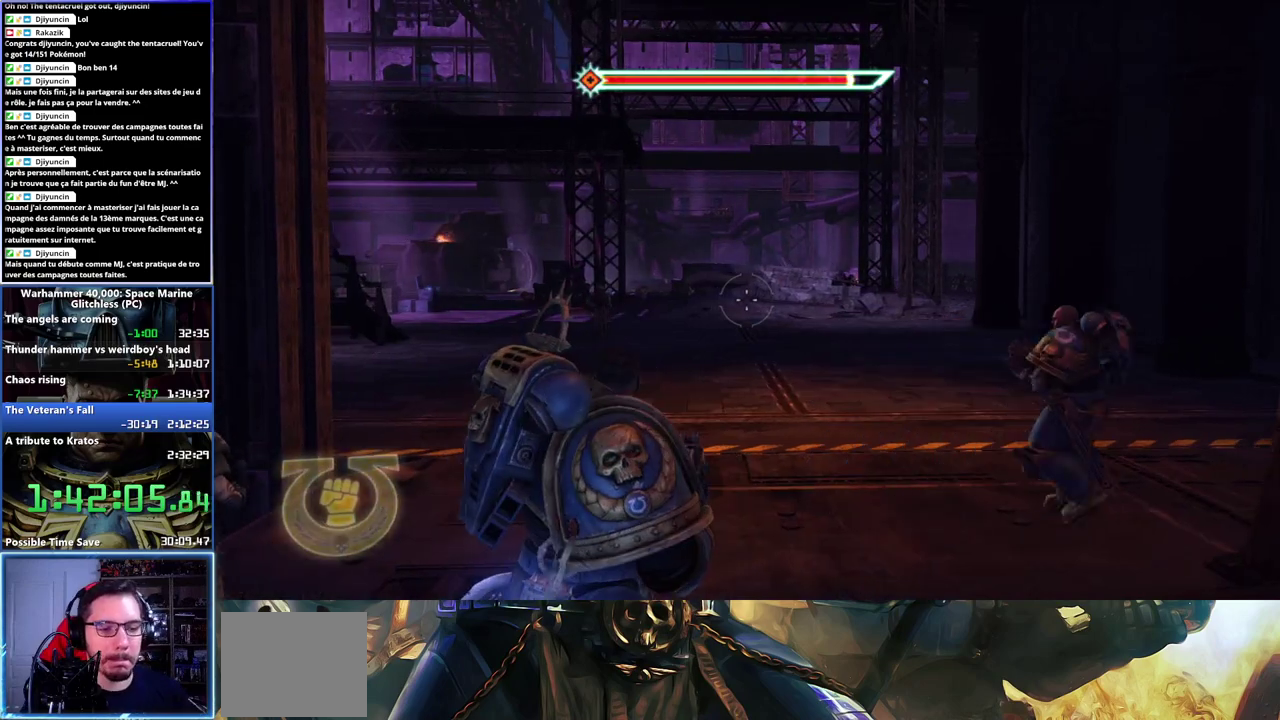
Gameplay with a controller (Xbox layout); each line is a JSON object with the inputs held at the frame after it. "events" lists button and stick changes between this image and that frame as [ms after this image, input, new state], when the widget could be followed in between.
{"buttons": [], "left_stick": "center", "right_stick": "center", "events": []}
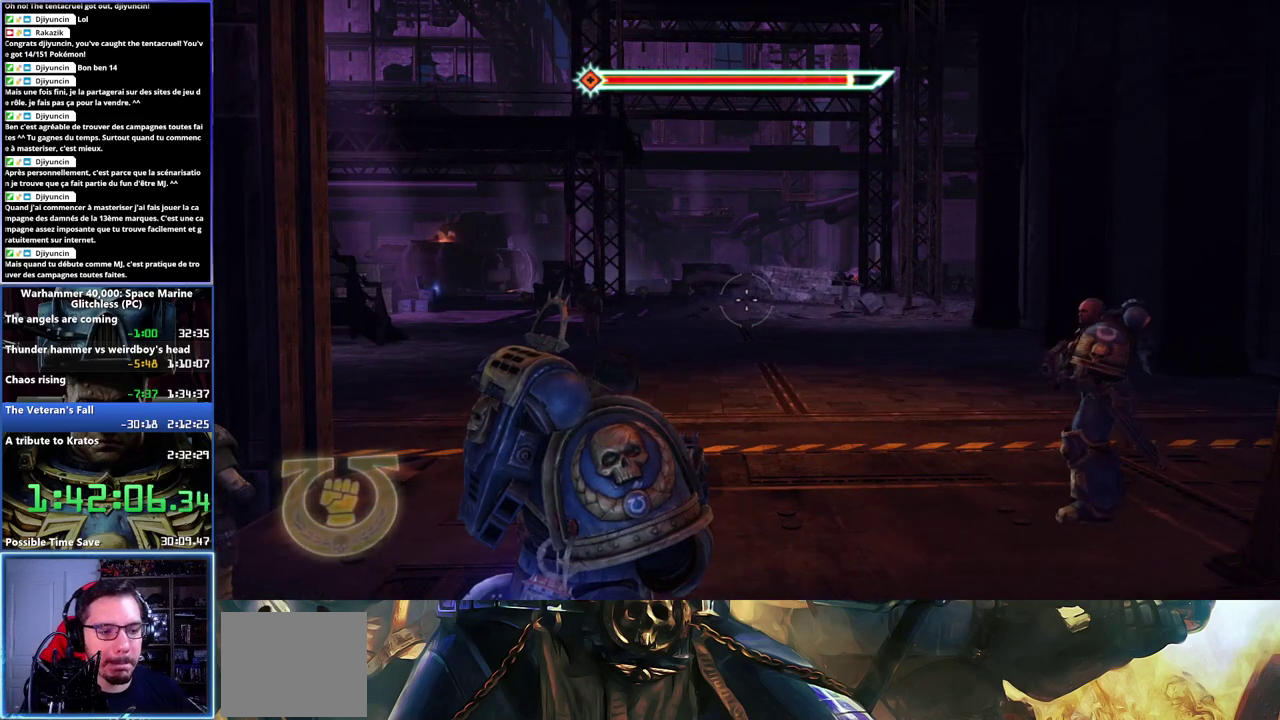
{"buttons": [], "left_stick": "center", "right_stick": "center", "events": []}
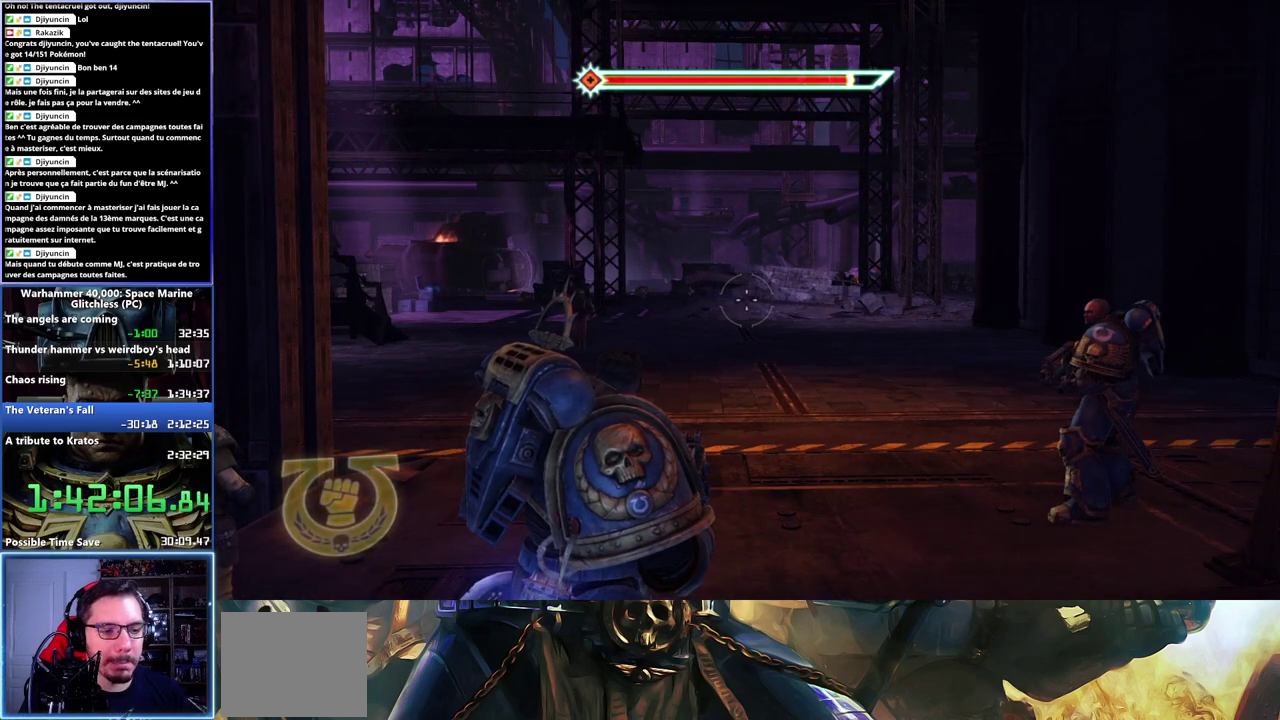
{"buttons": [], "left_stick": "center", "right_stick": "center", "events": []}
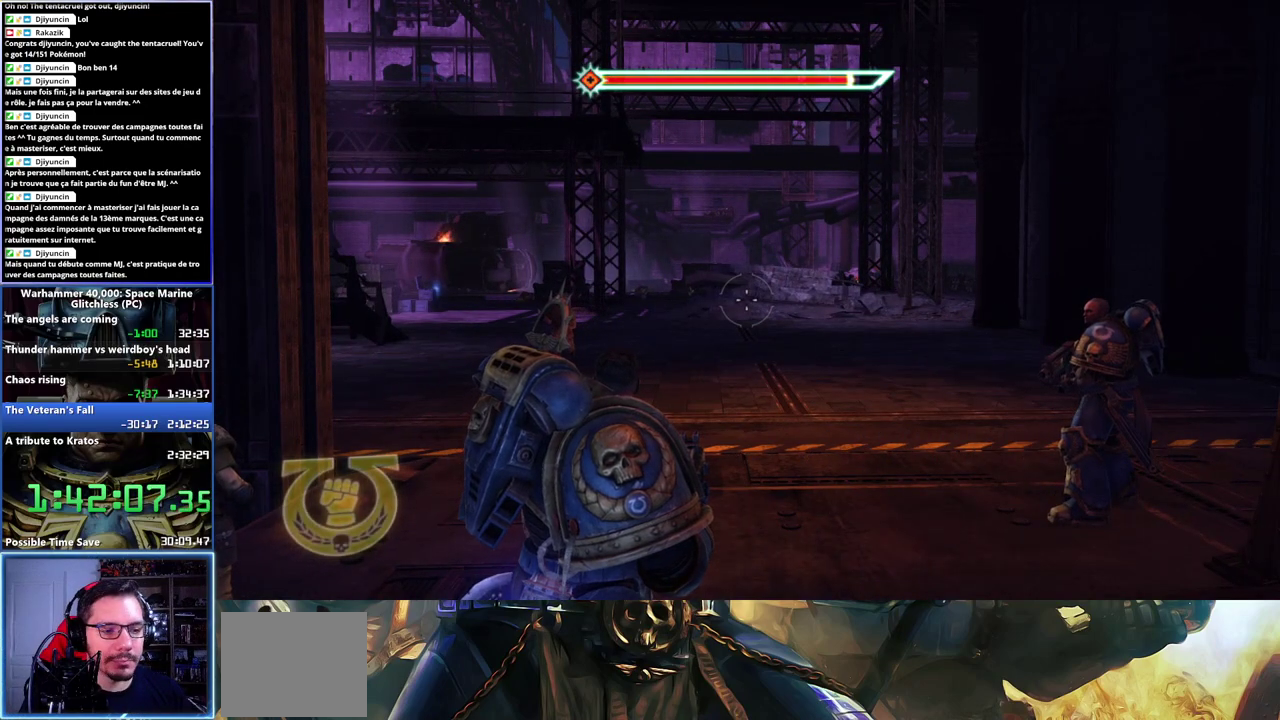
{"buttons": [], "left_stick": "center", "right_stick": "down-left", "events": [[400, "right_stick", "down-left"]]}
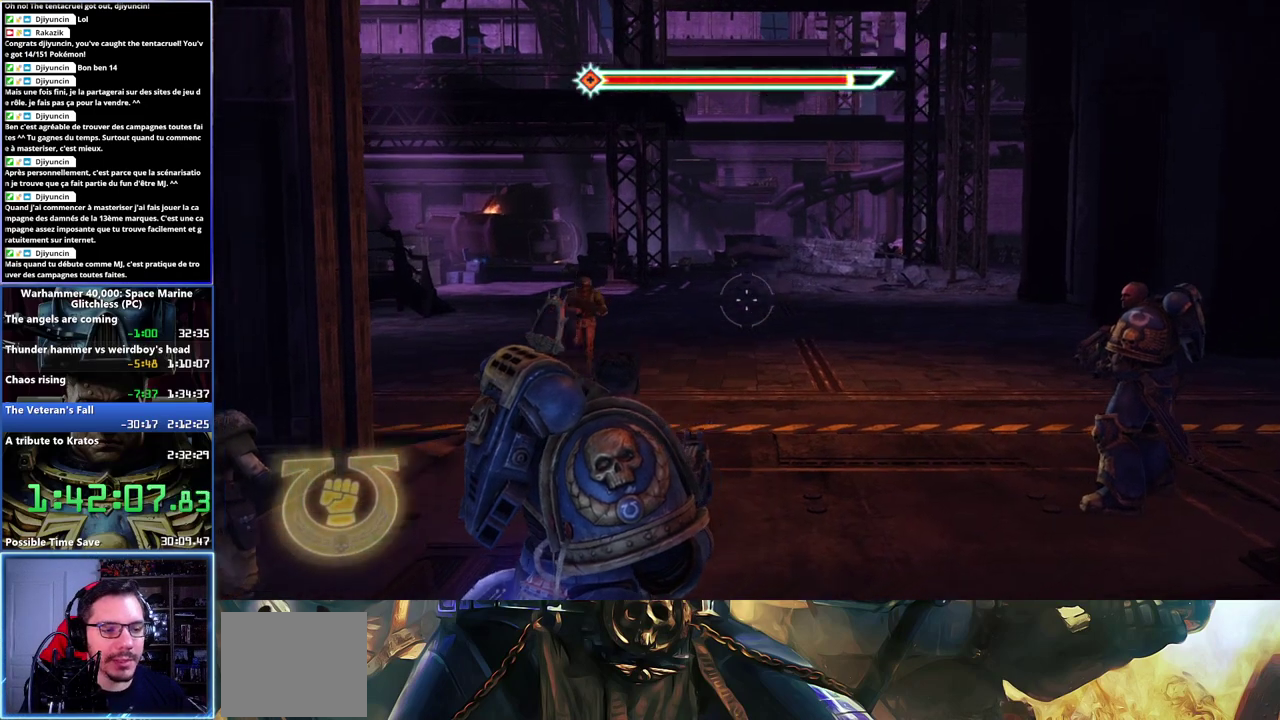
{"buttons": [], "left_stick": "center", "right_stick": "center", "events": [[133, "right_stick", "center"]]}
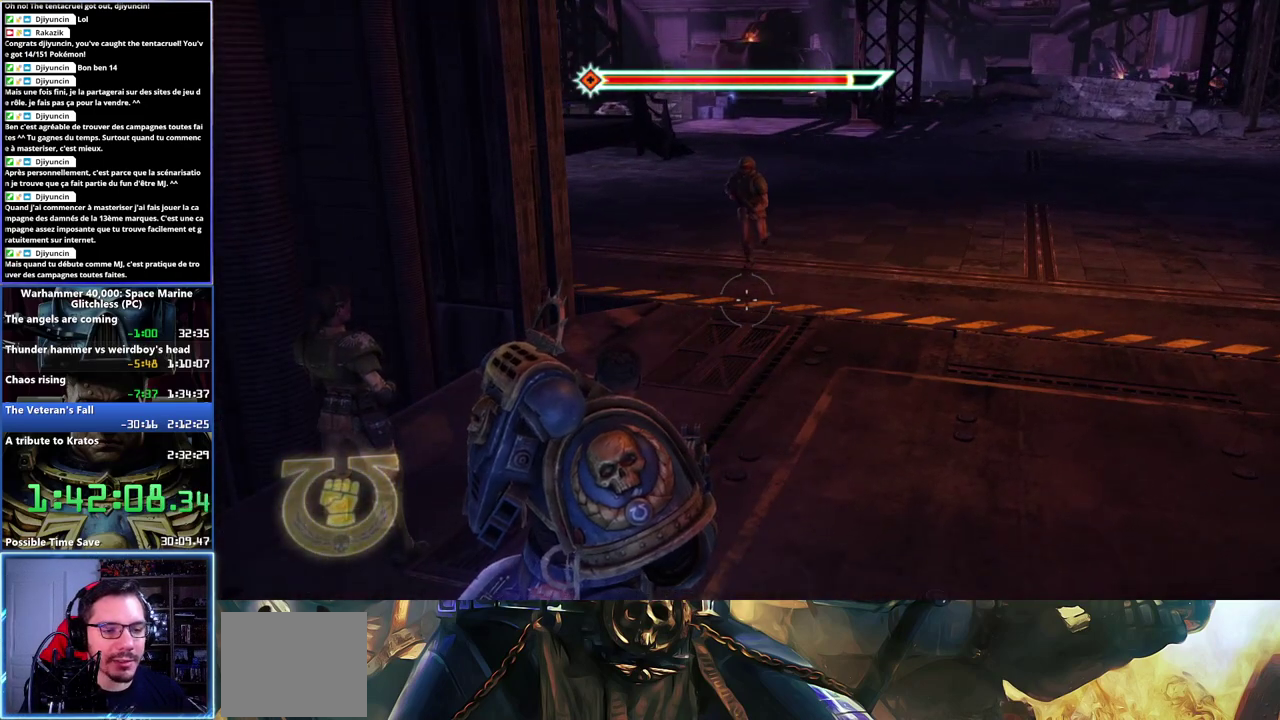
{"buttons": [], "left_stick": "center", "right_stick": "center", "events": []}
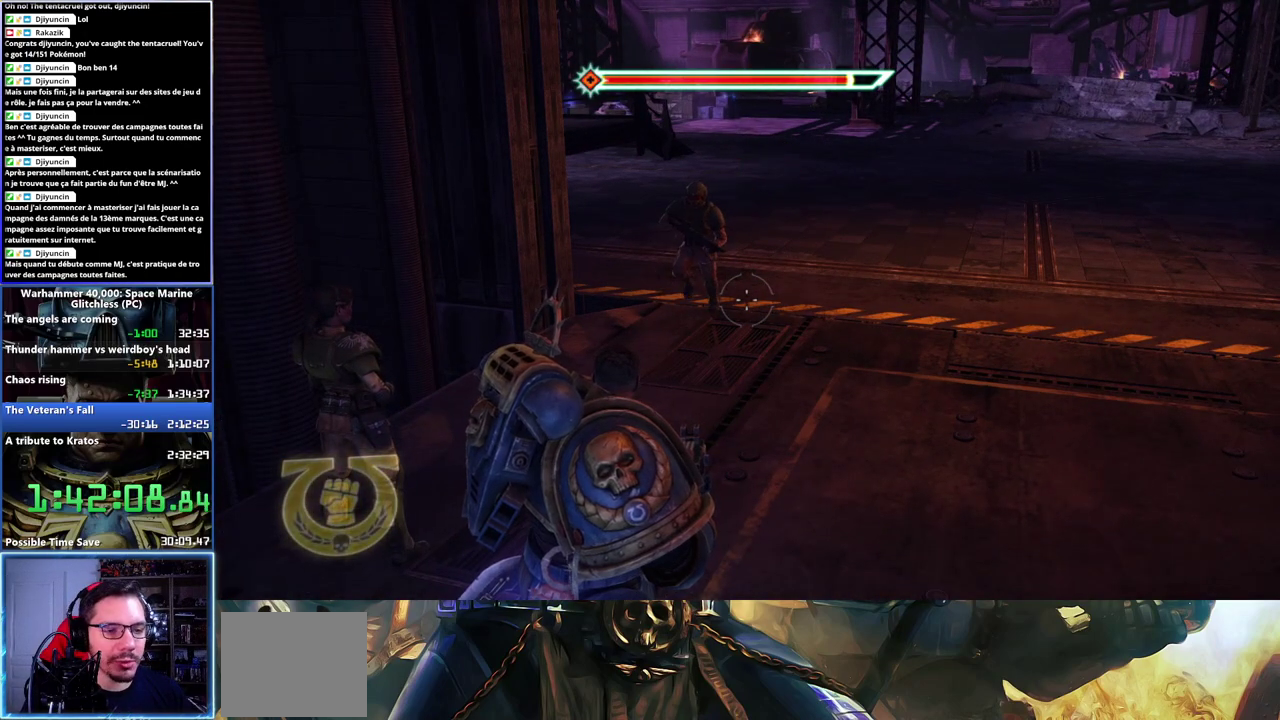
{"buttons": [], "left_stick": "center", "right_stick": "center", "events": []}
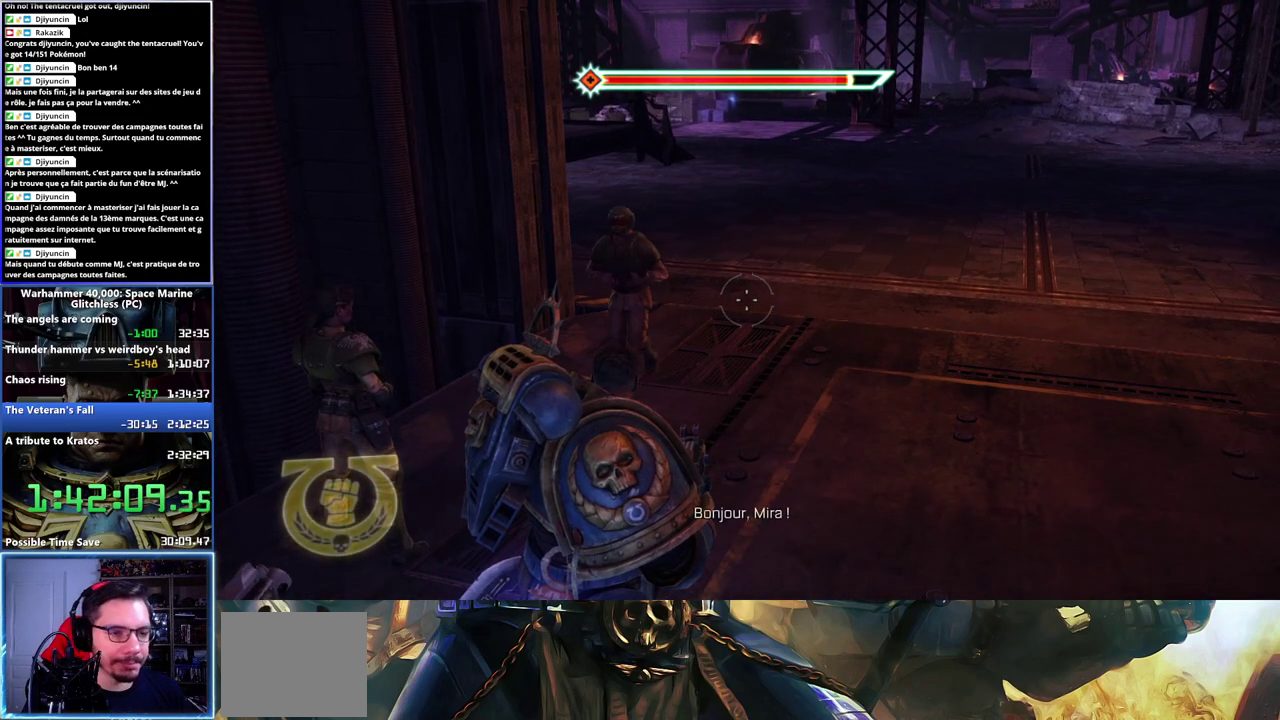
{"buttons": [], "left_stick": "center", "right_stick": "center", "events": []}
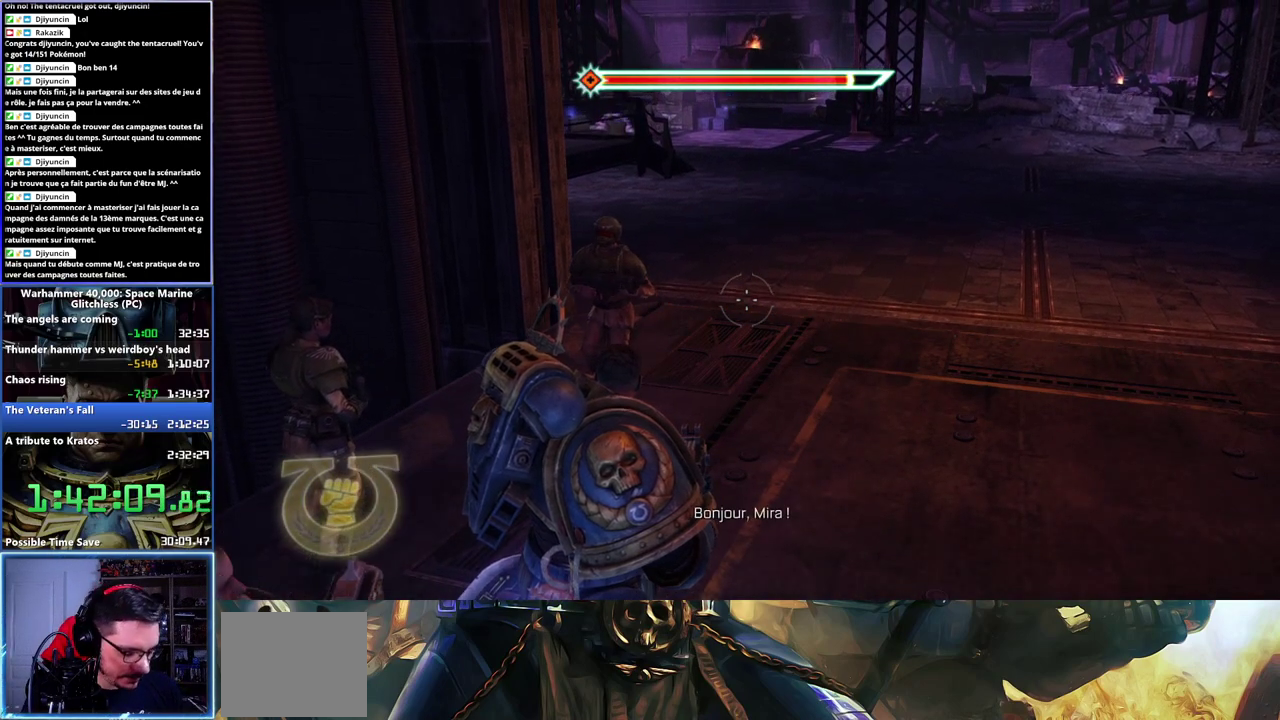
{"buttons": [], "left_stick": "center", "right_stick": "center", "events": []}
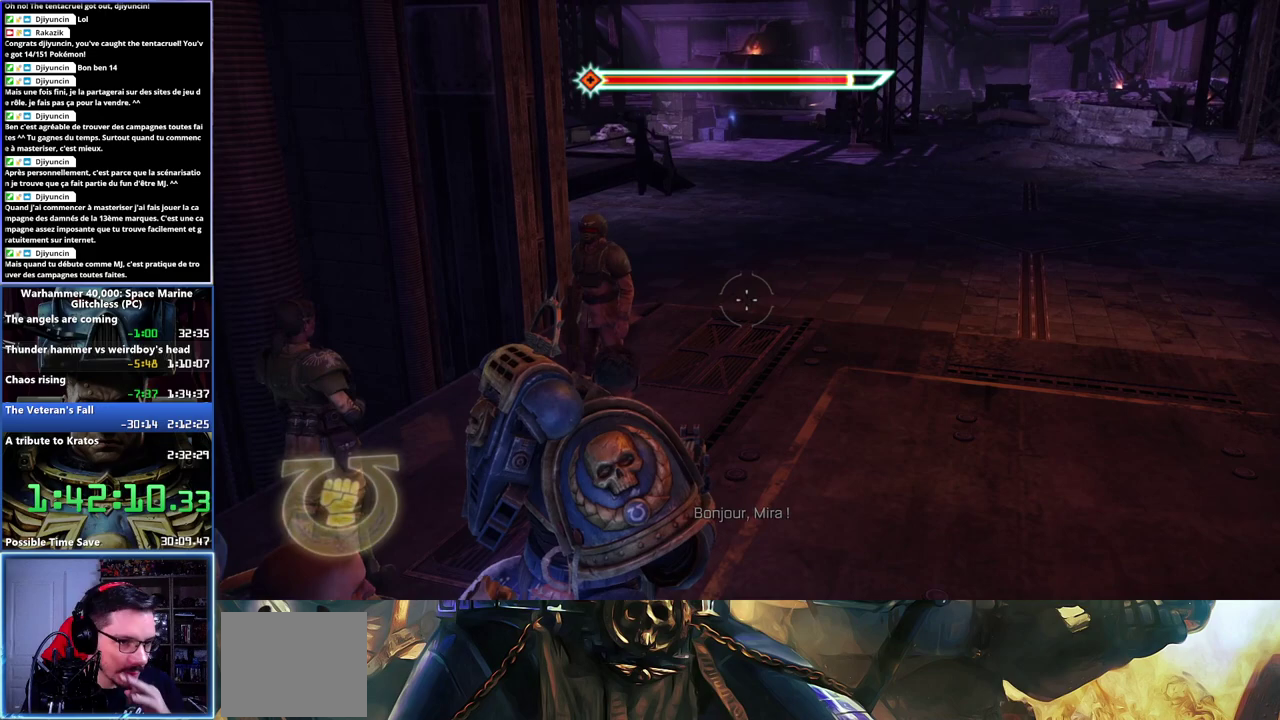
{"buttons": [], "left_stick": "center", "right_stick": "center", "events": []}
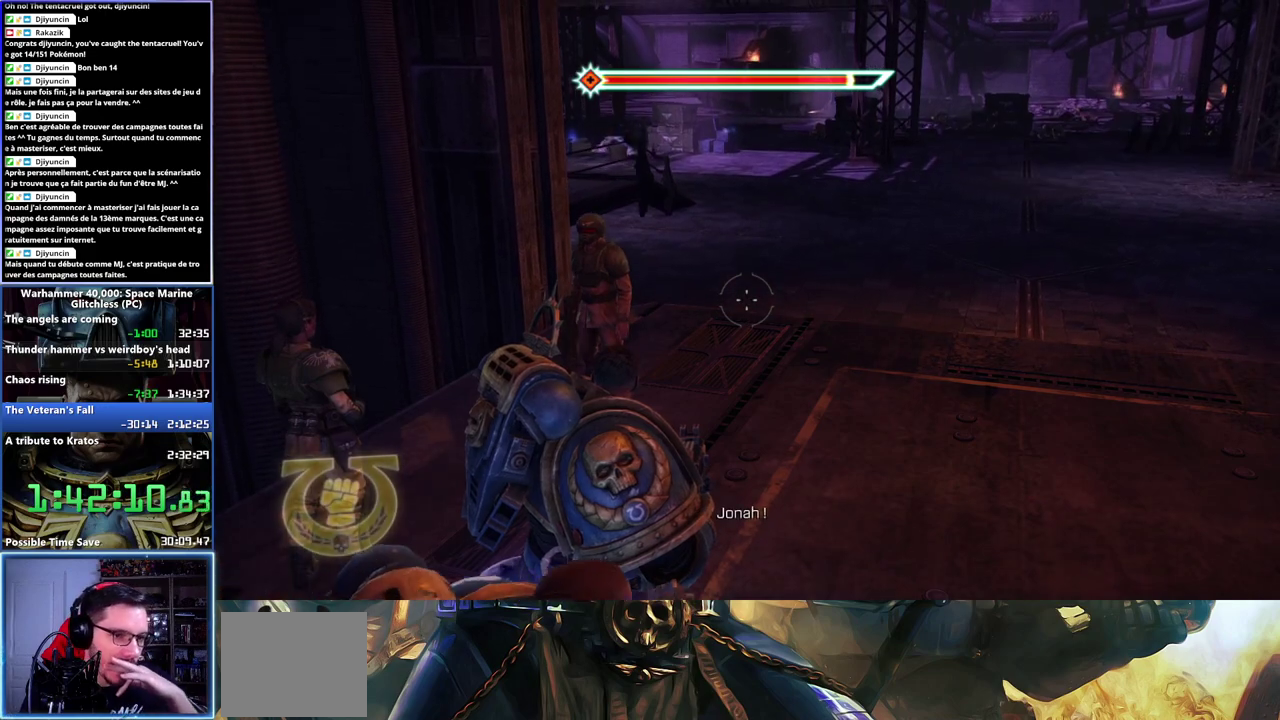
{"buttons": [], "left_stick": "center", "right_stick": "center", "events": []}
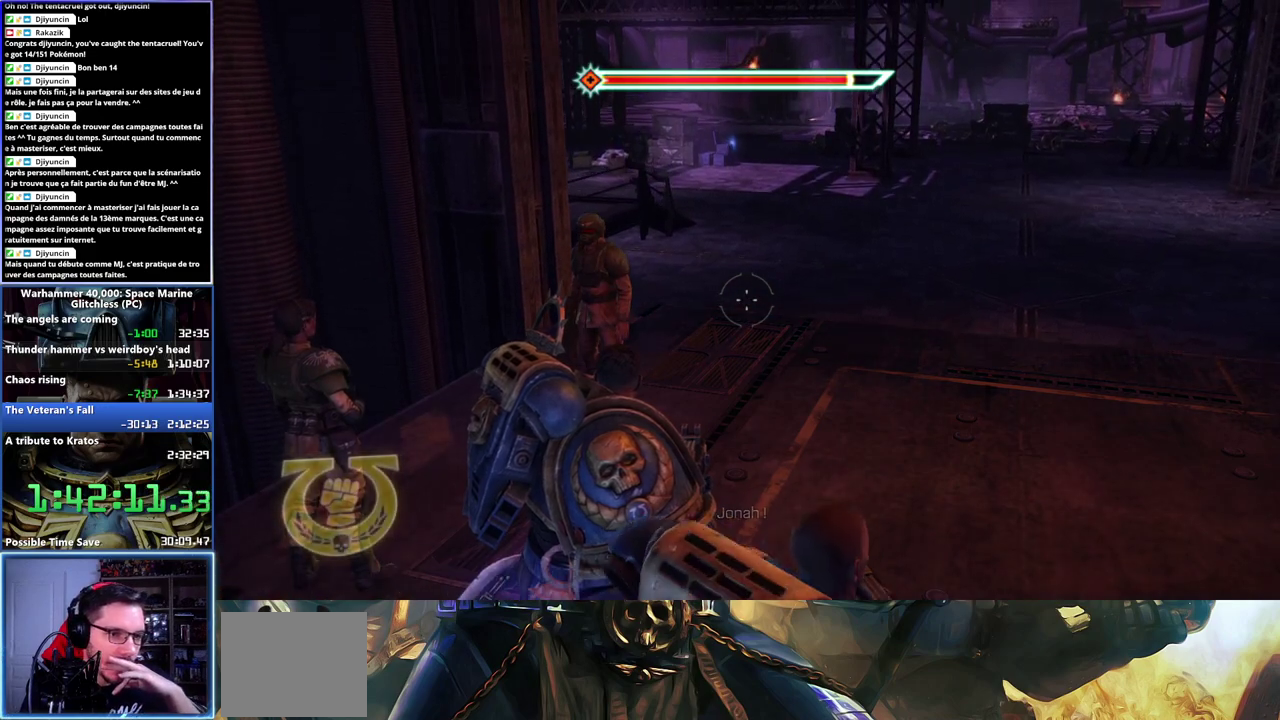
{"buttons": [], "left_stick": "center", "right_stick": "center", "events": []}
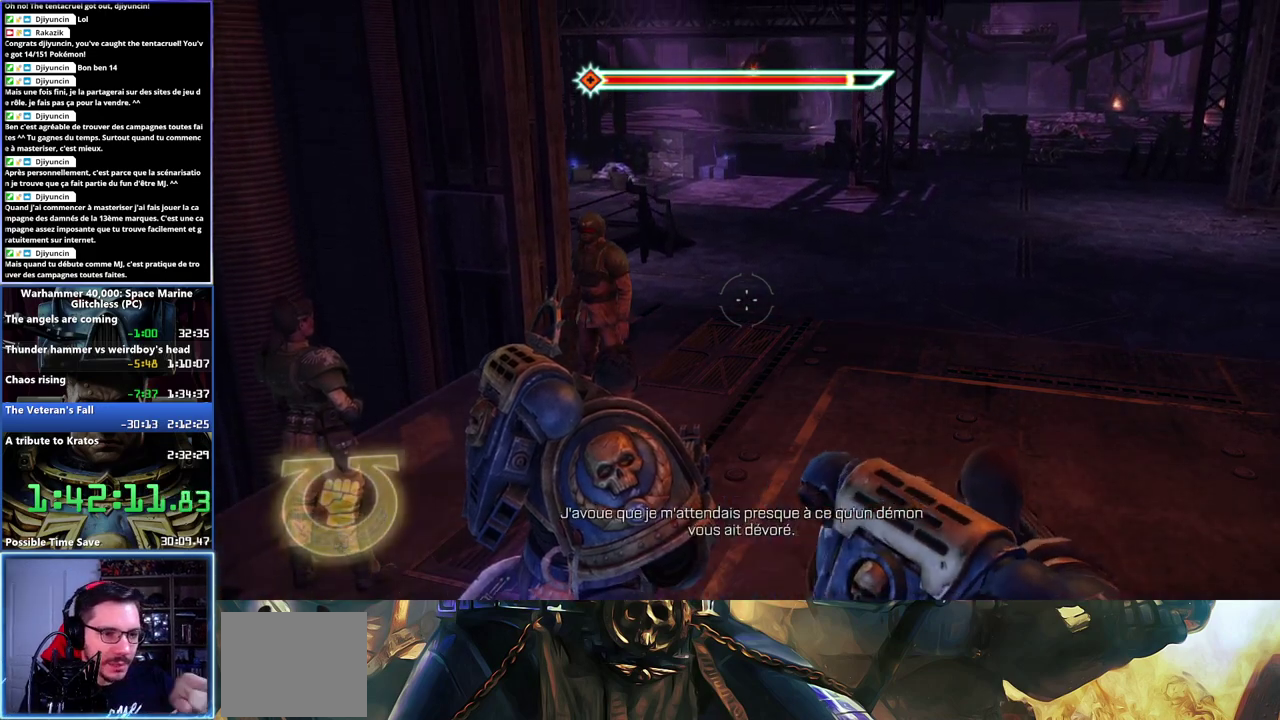
{"buttons": [], "left_stick": "center", "right_stick": "center", "events": [[383, "right_stick", "up-left"], [450, "right_stick", "center"]]}
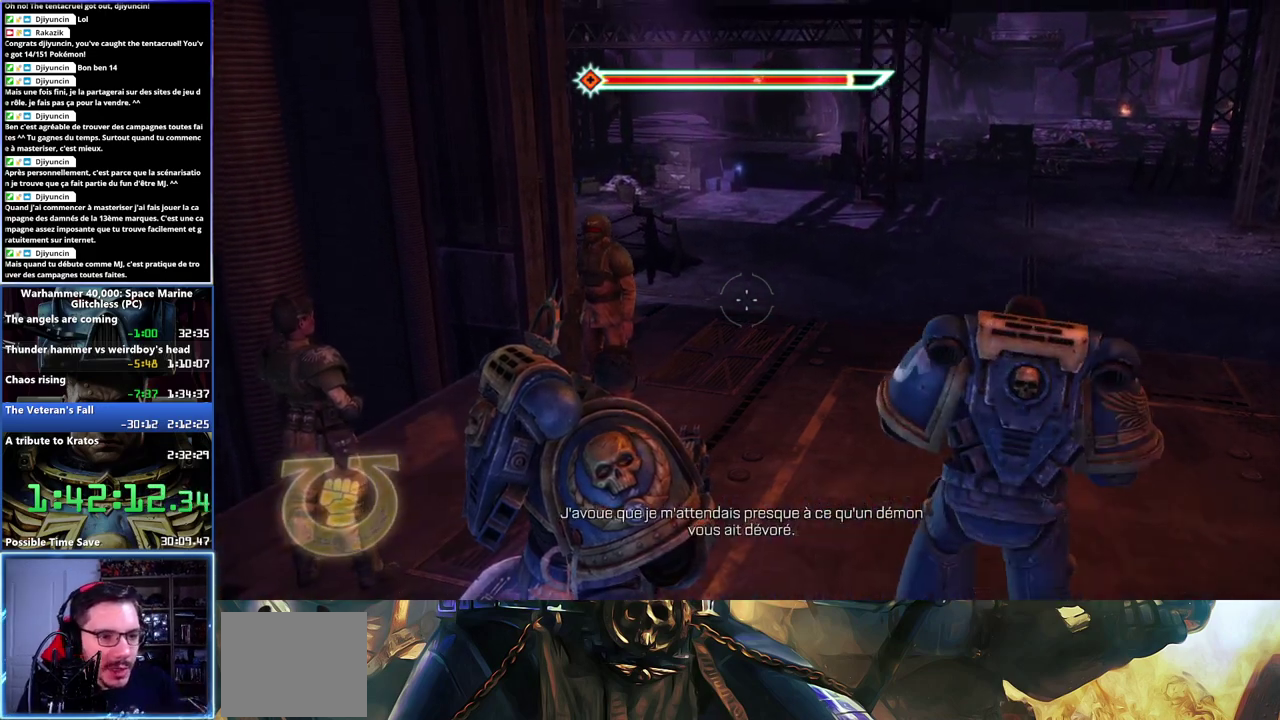
{"buttons": [], "left_stick": "right", "right_stick": "center", "events": [[217, "left_stick", "up-right"], [283, "left_stick", "up"], [367, "left_stick", "up-right"], [417, "left_stick", "right"]]}
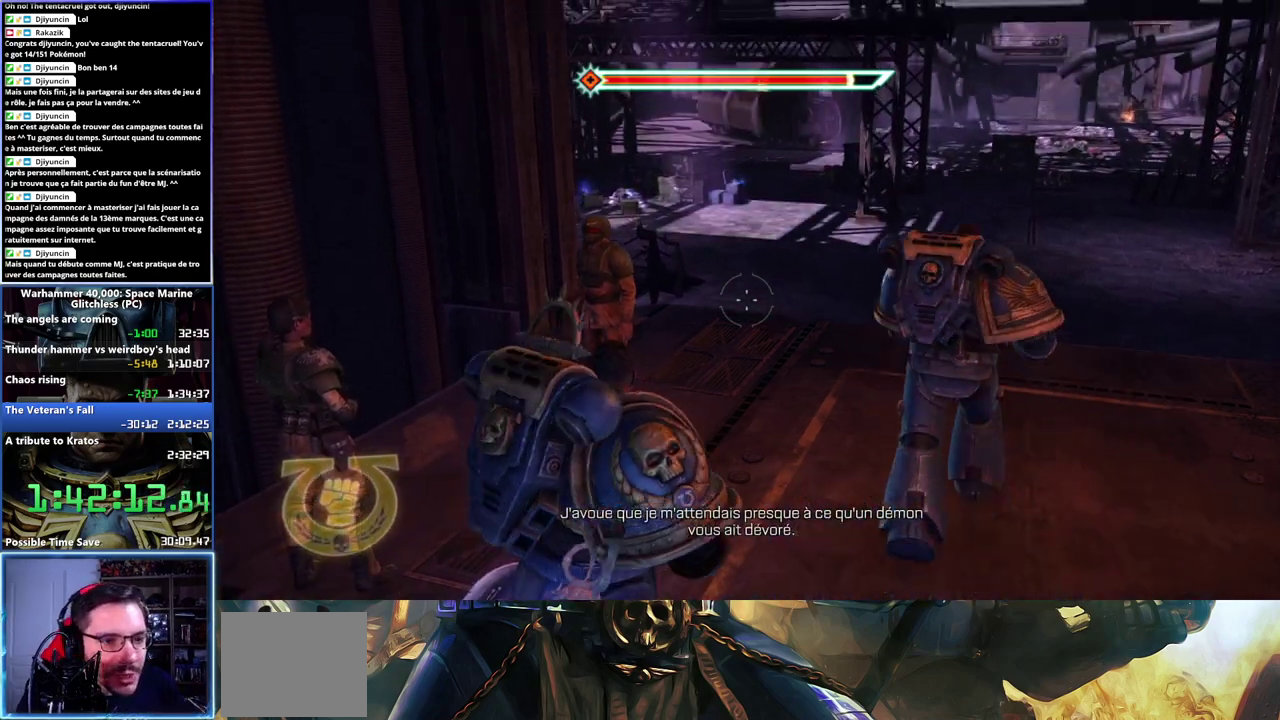
{"buttons": [], "left_stick": "up-left", "right_stick": "center", "events": [[117, "left_stick", "center"], [267, "left_stick", "up-left"]]}
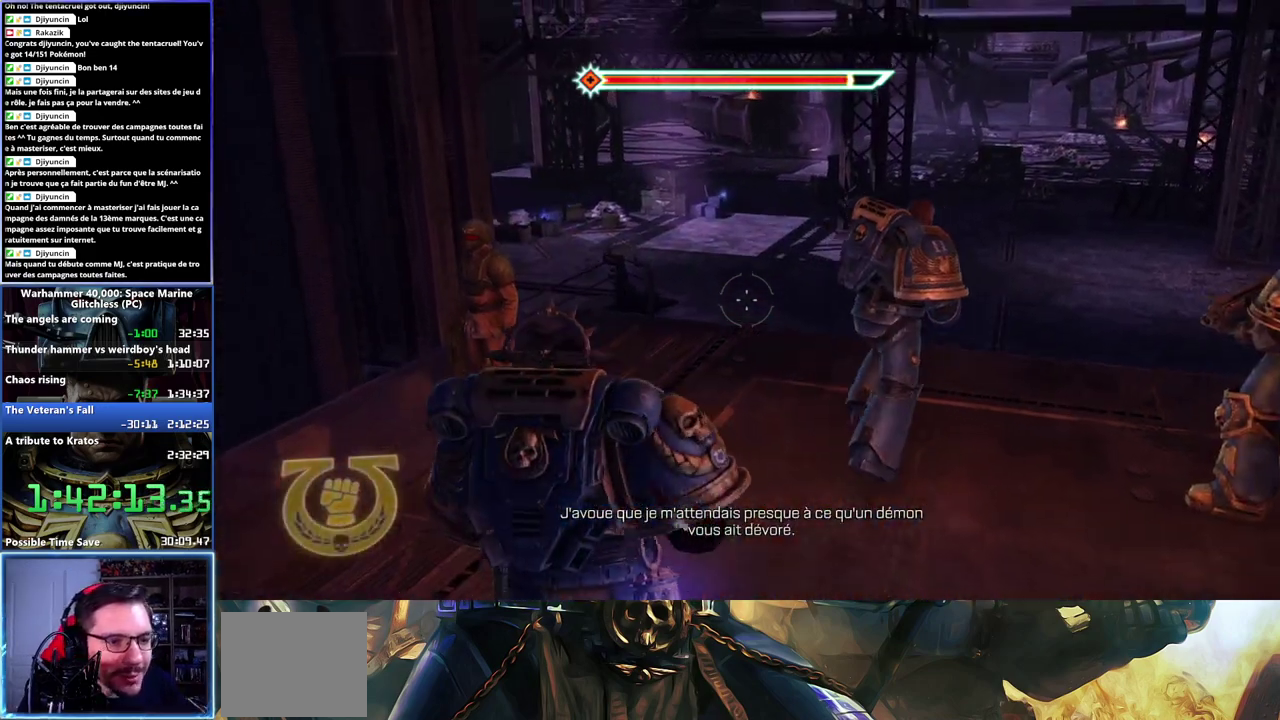
{"buttons": [], "left_stick": "center", "right_stick": "center", "events": [[233, "left_stick", "center"]]}
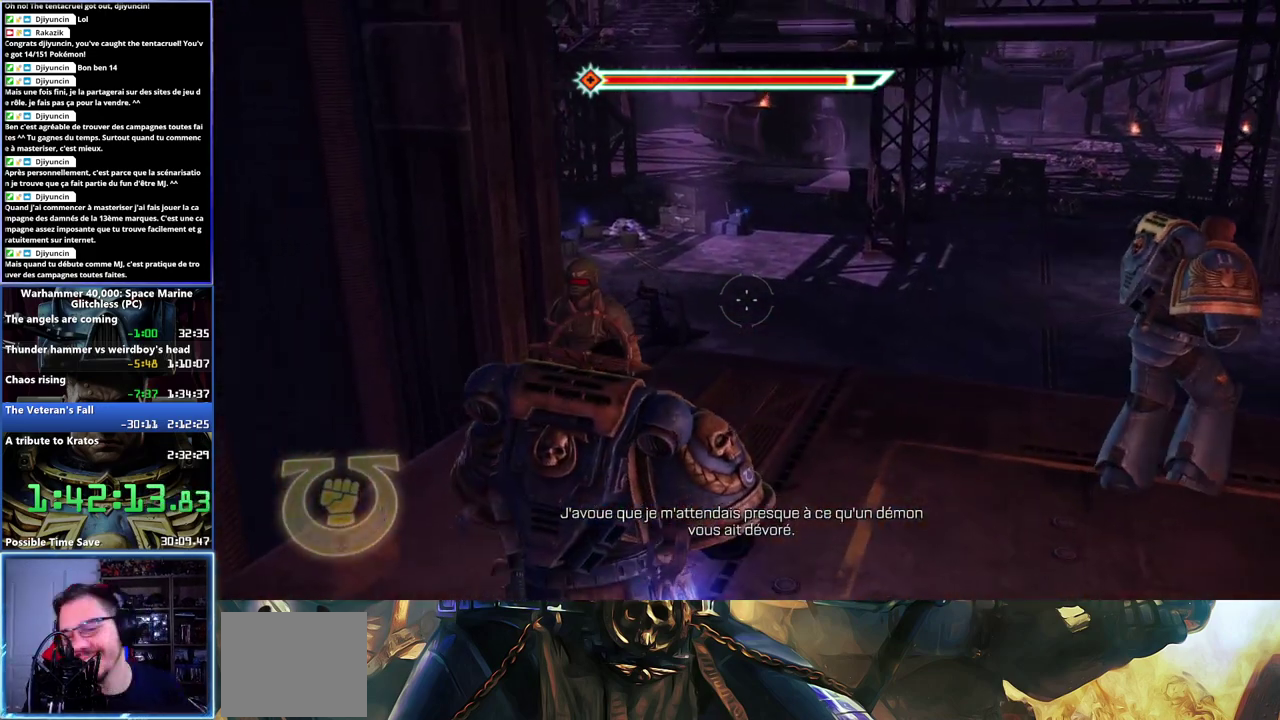
{"buttons": [], "left_stick": "center", "right_stick": "center", "events": []}
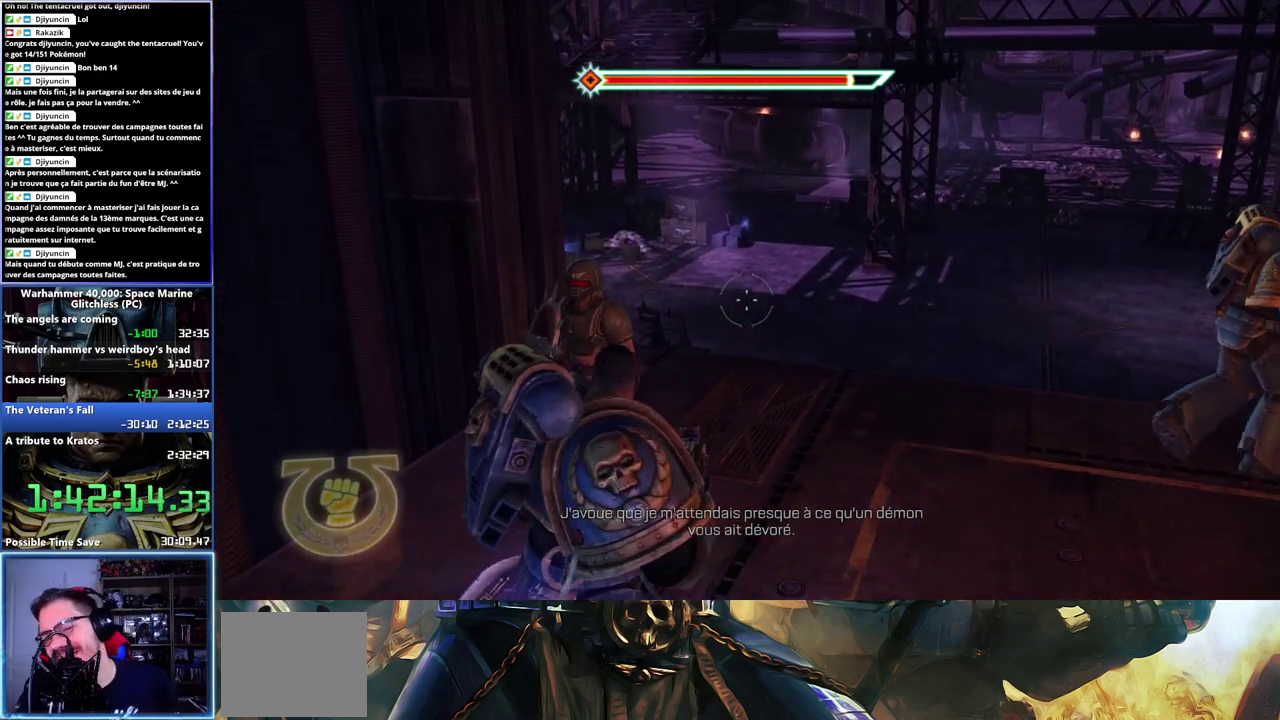
{"buttons": [], "left_stick": "center", "right_stick": "center", "events": []}
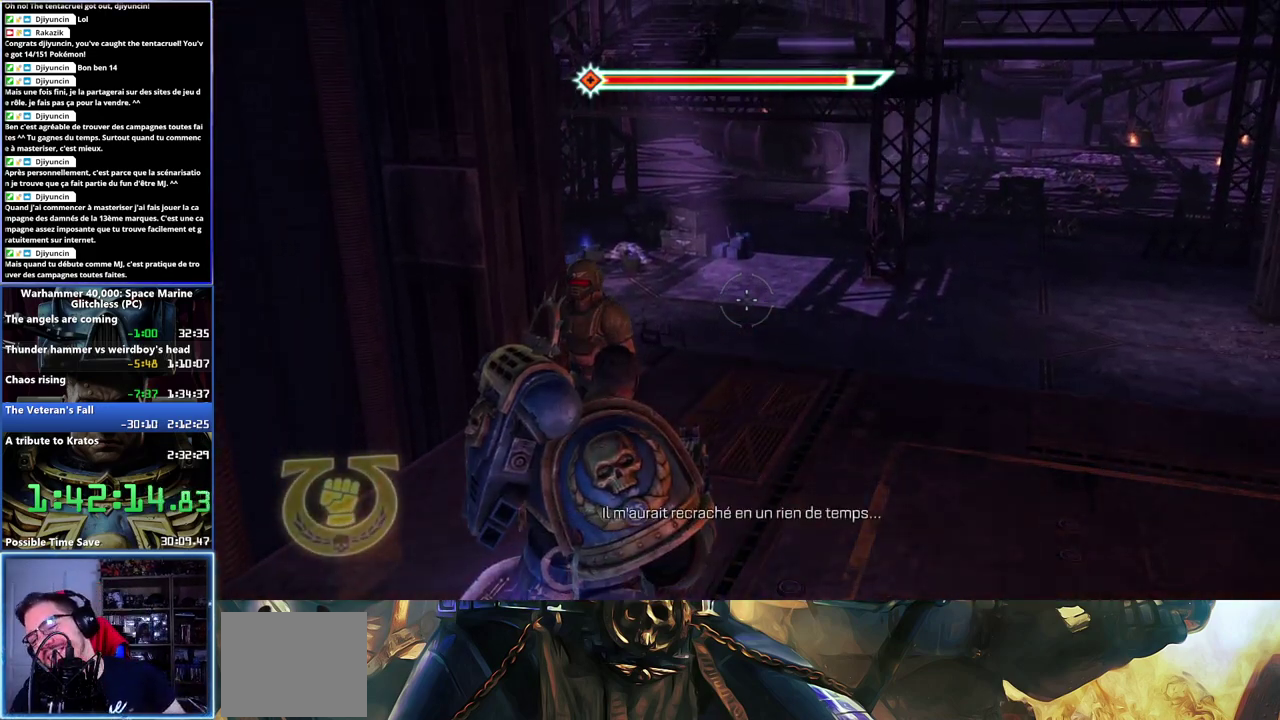
{"buttons": [], "left_stick": "center", "right_stick": "center", "events": []}
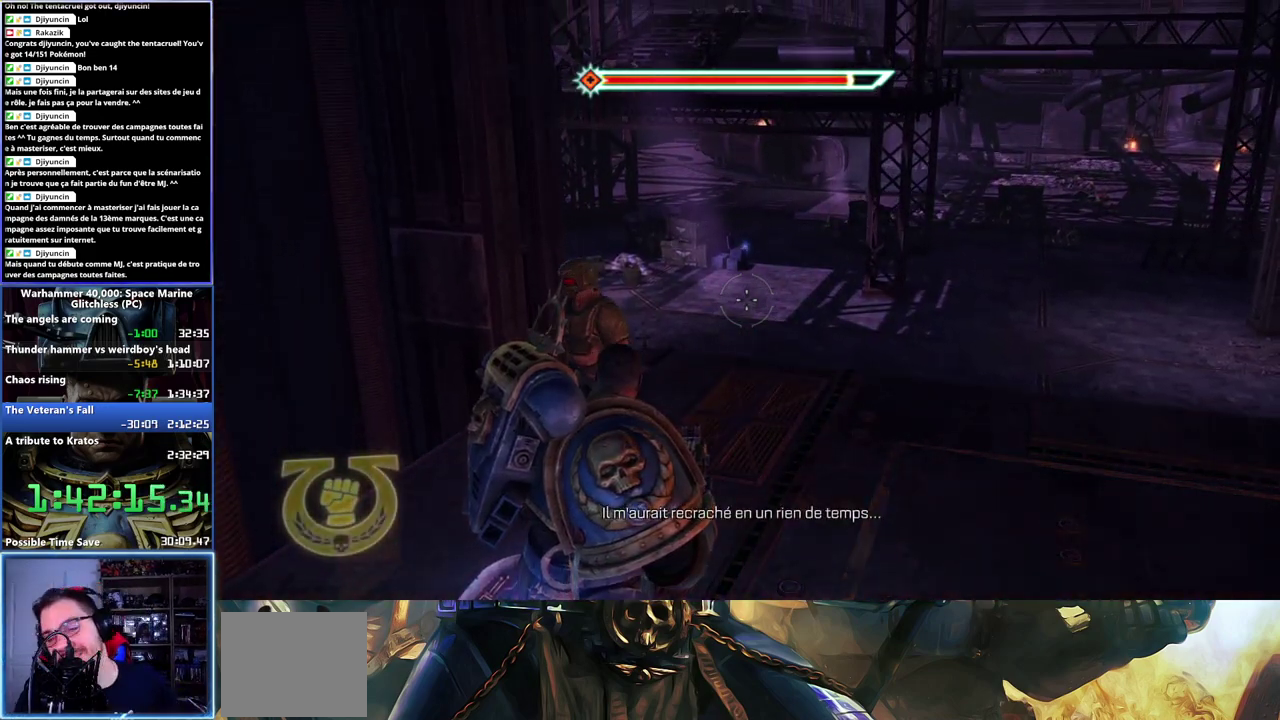
{"buttons": [], "left_stick": "center", "right_stick": "center", "events": []}
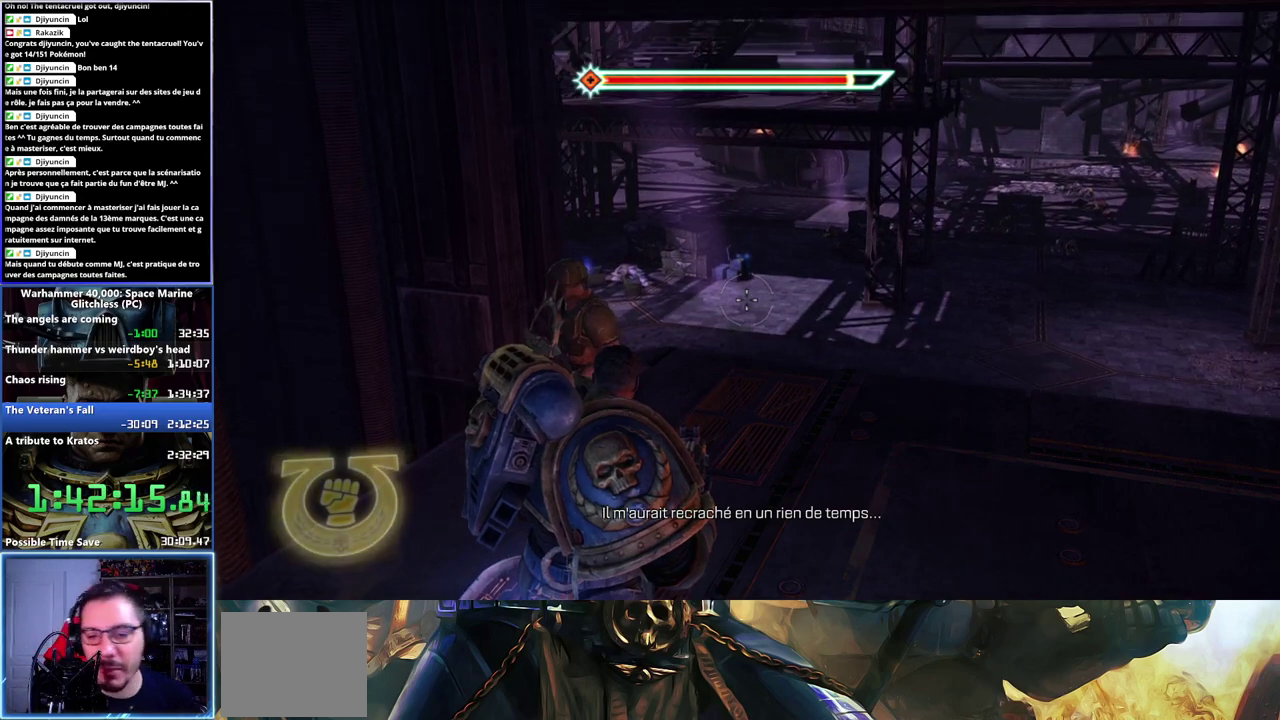
{"buttons": [], "left_stick": "center", "right_stick": "center", "events": []}
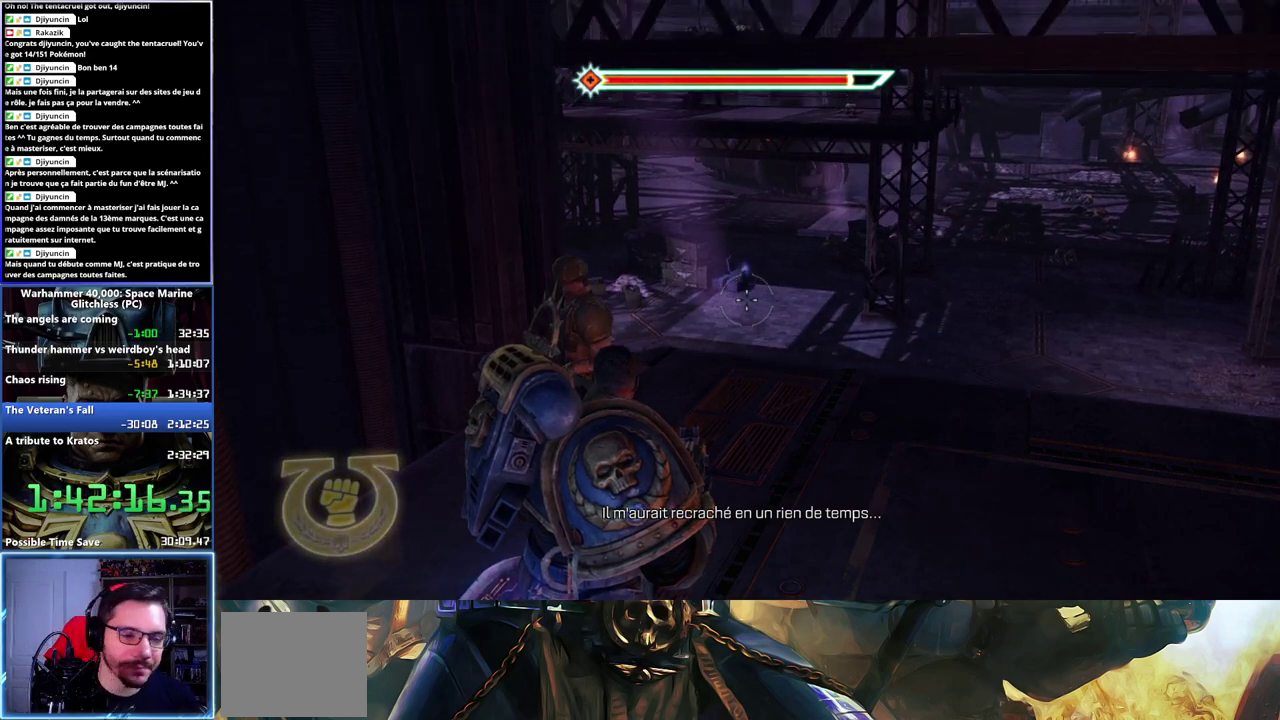
{"buttons": [], "left_stick": "center", "right_stick": "up-right", "events": [[300, "right_stick", "up-right"]]}
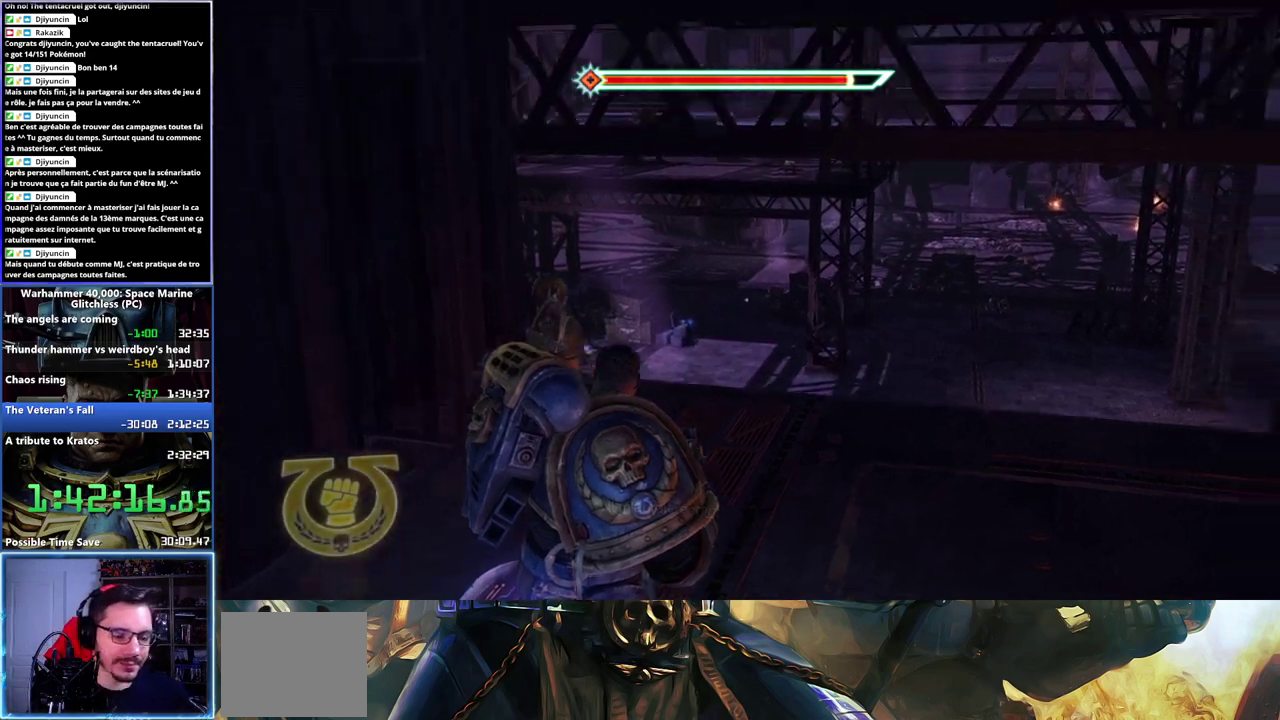
{"buttons": [], "left_stick": "center", "right_stick": "center", "events": [[117, "right_stick", "center"]]}
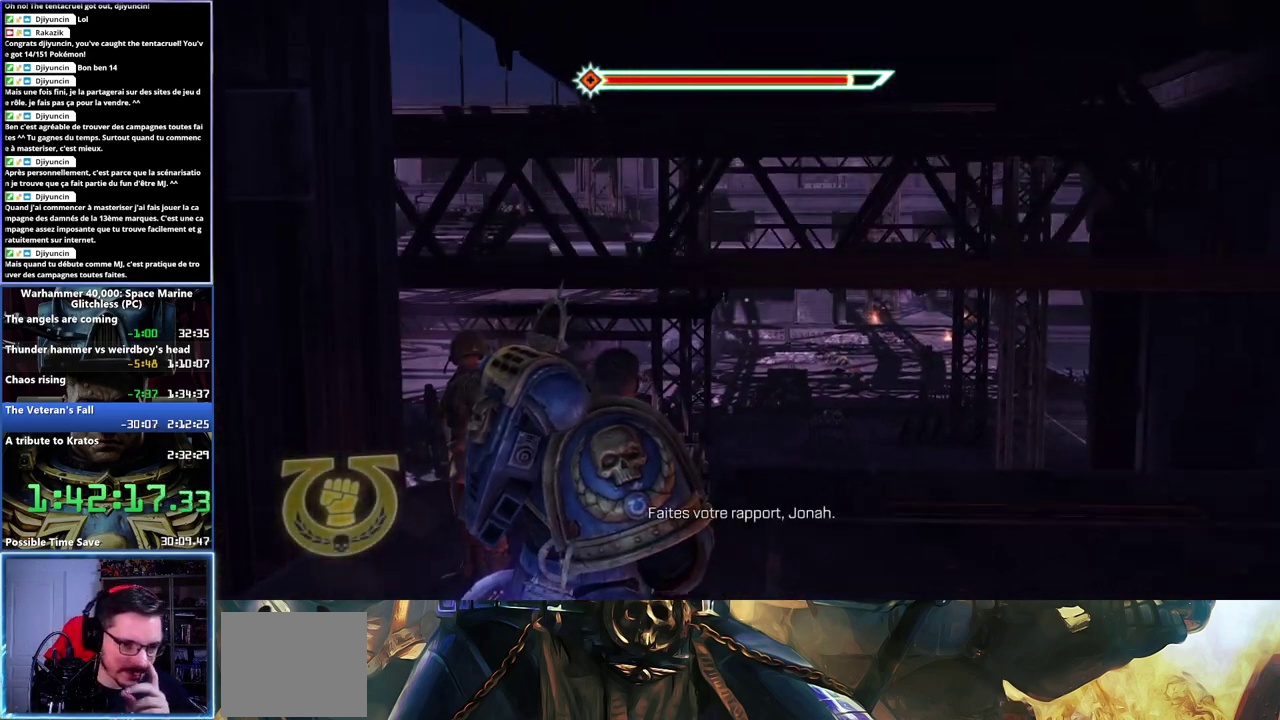
{"buttons": [], "left_stick": "center", "right_stick": "center", "events": [[50, "right_stick", "up-right"], [383, "right_stick", "center"]]}
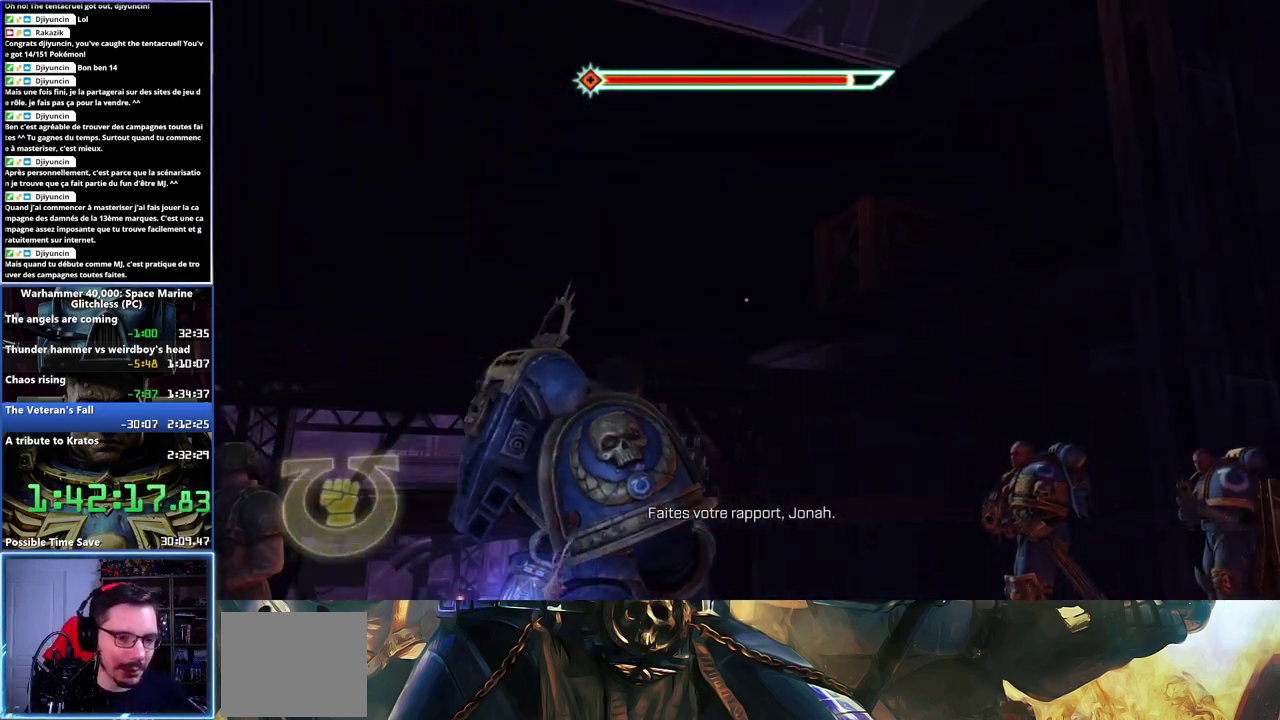
{"buttons": [], "left_stick": "center", "right_stick": "center", "events": []}
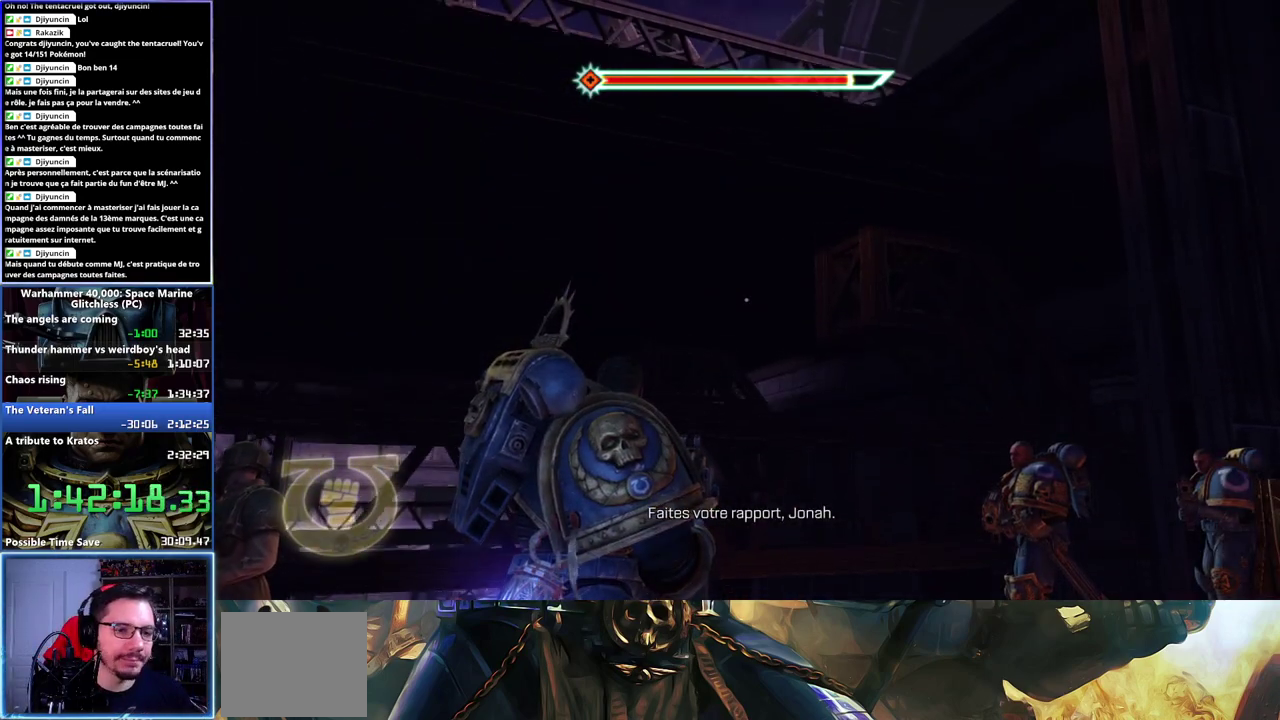
{"buttons": [], "left_stick": "up", "right_stick": "center", "events": [[33, "left_stick", "up"], [200, "right_stick", "right"], [450, "right_stick", "center"]]}
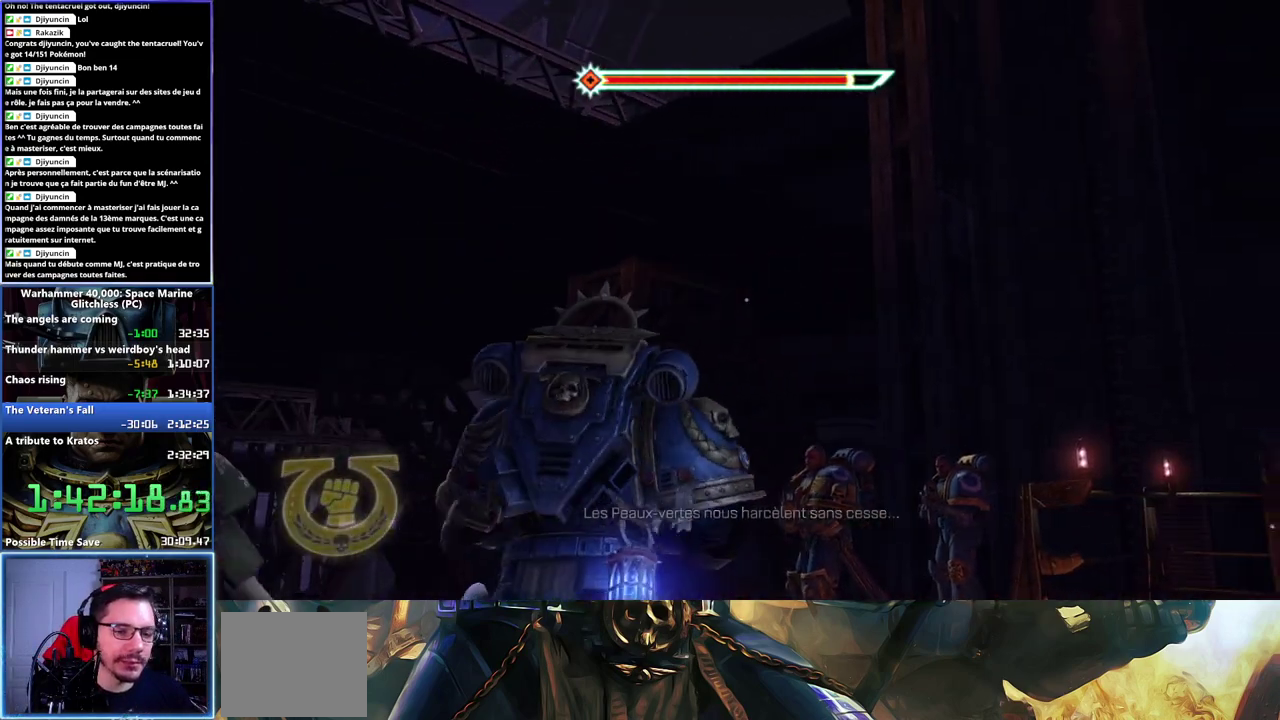
{"buttons": [], "left_stick": "up", "right_stick": "down-left", "events": [[383, "right_stick", "down-left"]]}
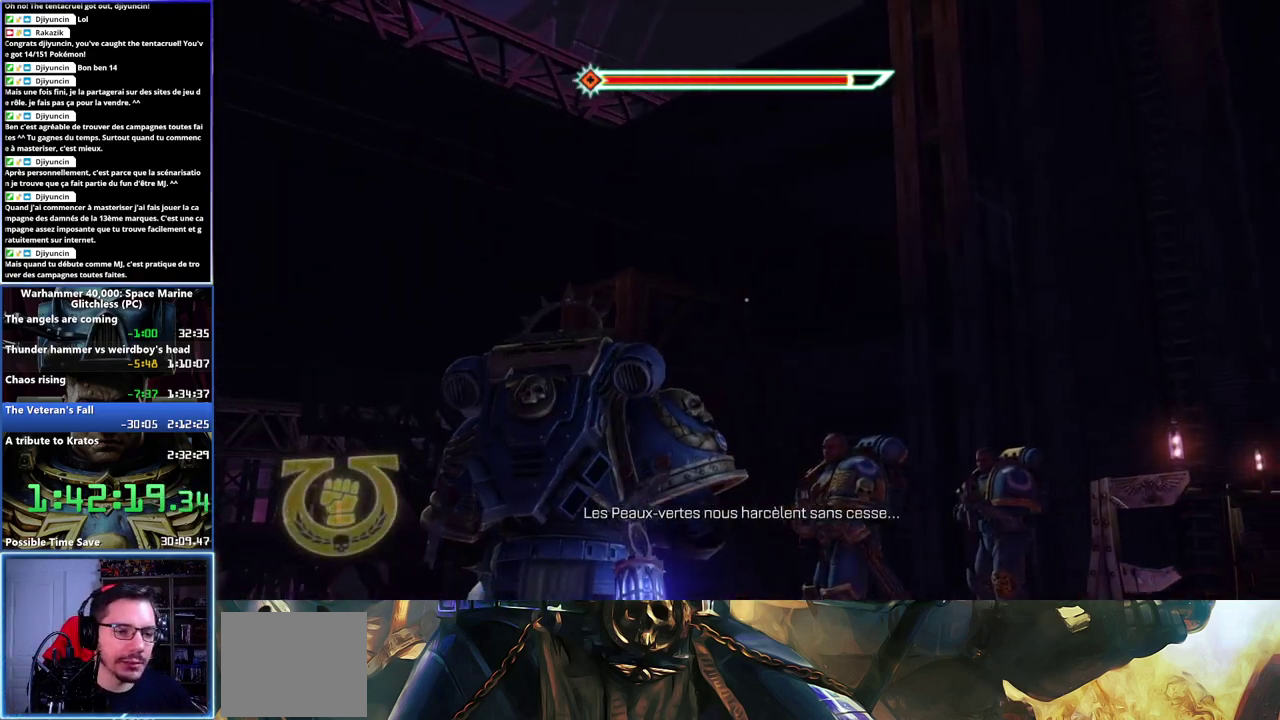
{"buttons": [], "left_stick": "center", "right_stick": "up-right", "events": [[33, "right_stick", "center"], [200, "right_stick", "up-right"], [233, "left_stick", "center"]]}
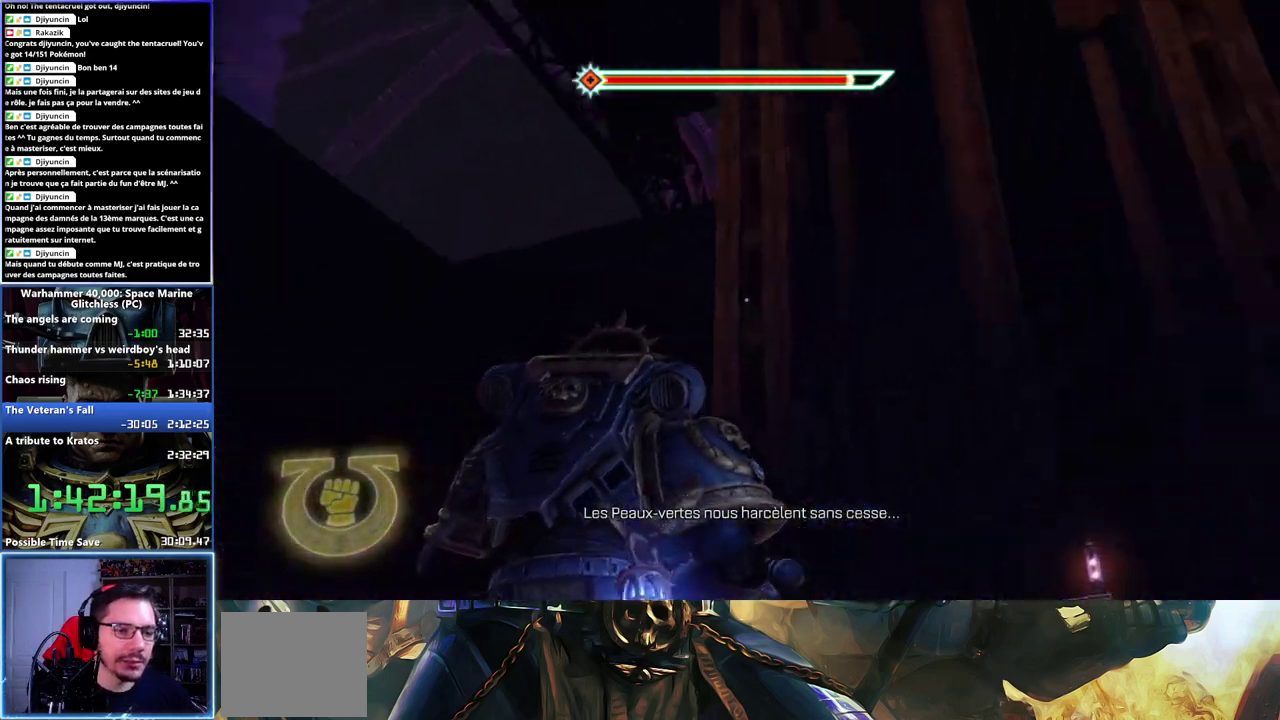
{"buttons": [], "left_stick": "center", "right_stick": "up", "events": [[267, "right_stick", "center"], [500, "right_stick", "up"]]}
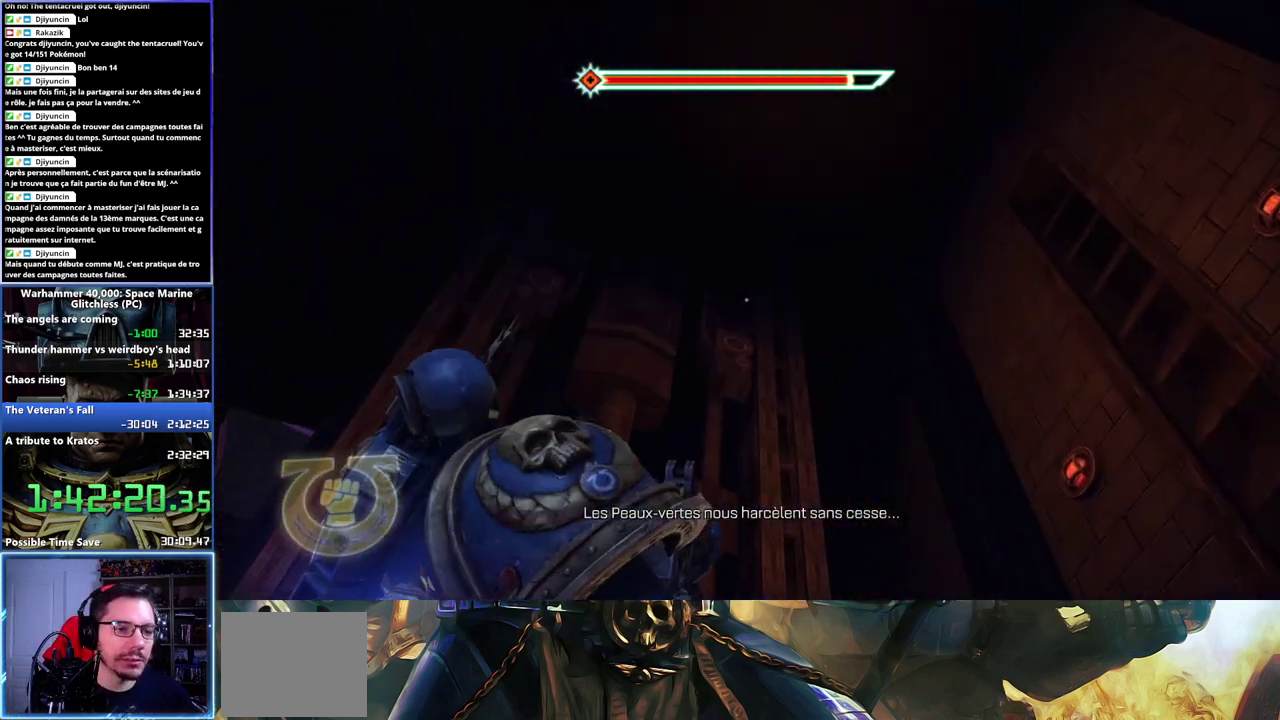
{"buttons": [], "left_stick": "center", "right_stick": "down-left", "events": [[83, "right_stick", "left"], [133, "right_stick", "down-left"]]}